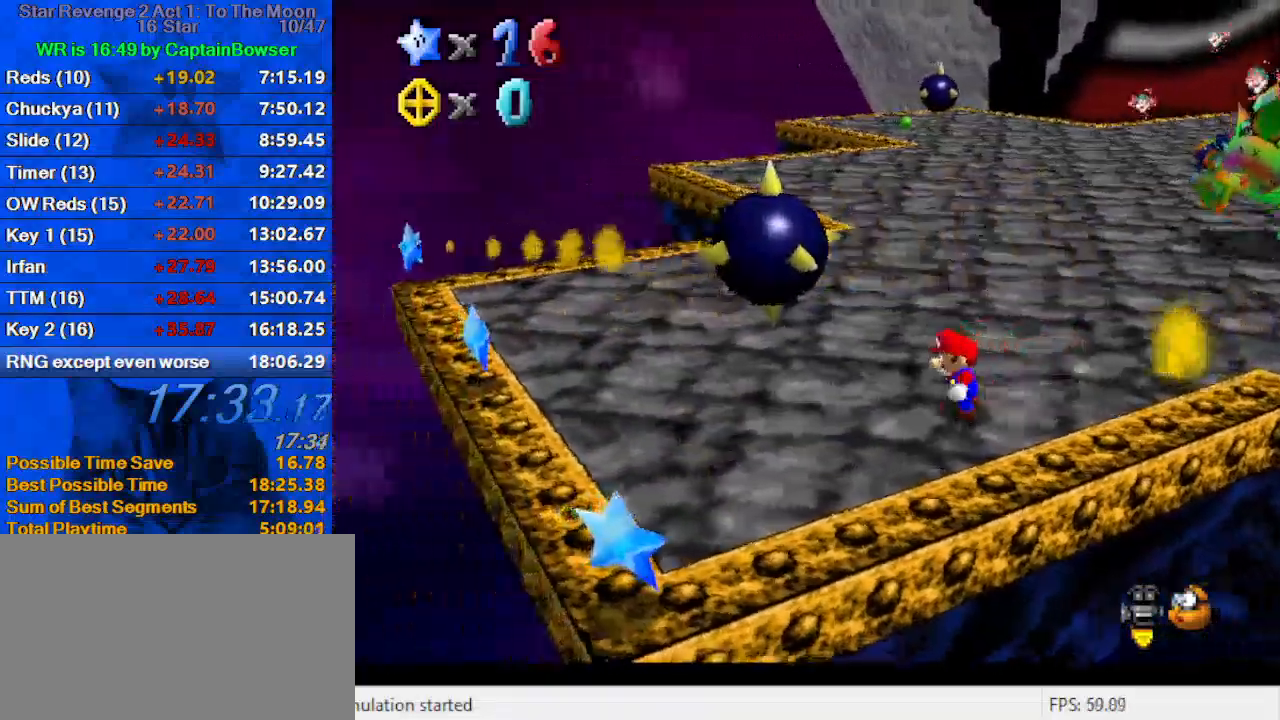
Gameplay with keyboard; each line is a JSON object with the keys held at the frame after it. "events" lists presses ("down") and releases ("up") of "a", "c", "ctrl", "d", "down", "left", "return", "right", "s", "shift", "up", "w", "x" and "y" between this image and that frame as [ms after this image, input, new state], when the widget could be followed in between. No other keys are recorded. Mouse input is not recorded.
{"keys": ["down", "left"], "events": [[100, "down", "down"], [233, "down", "up"], [267, "a", "down"], [367, "a", "up"], [500, "down", "down"]]}
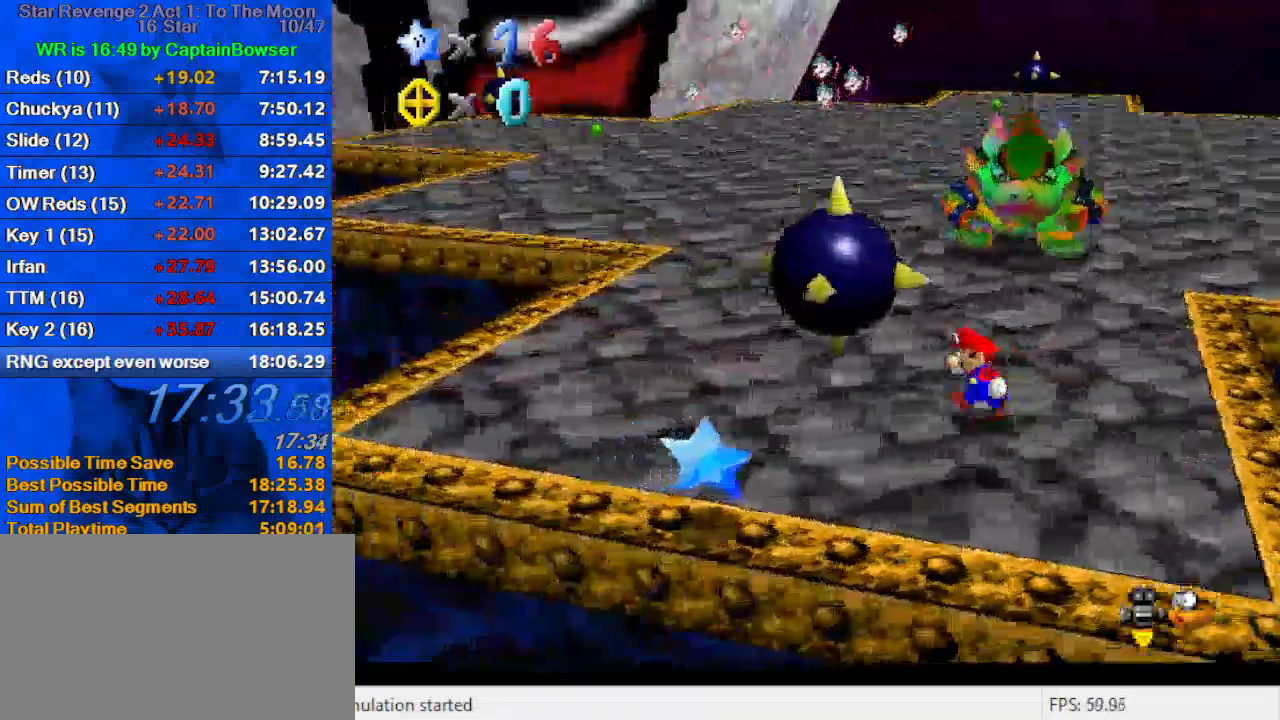
{"keys": ["right", "up"], "events": [[367, "down", "up"], [367, "left", "up"], [367, "right", "down"], [433, "up", "down"]]}
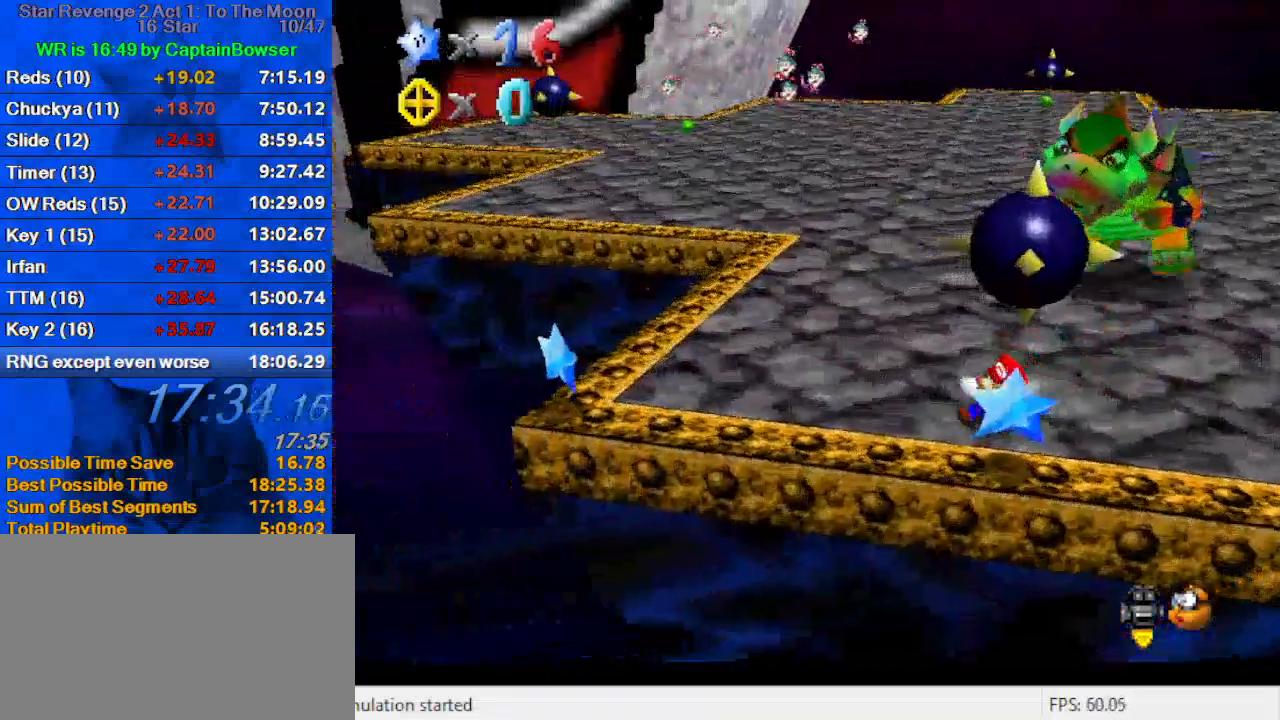
{"keys": ["left", "shift", "up"], "events": [[33, "right", "up"], [33, "shift", "down"], [167, "left", "down"]]}
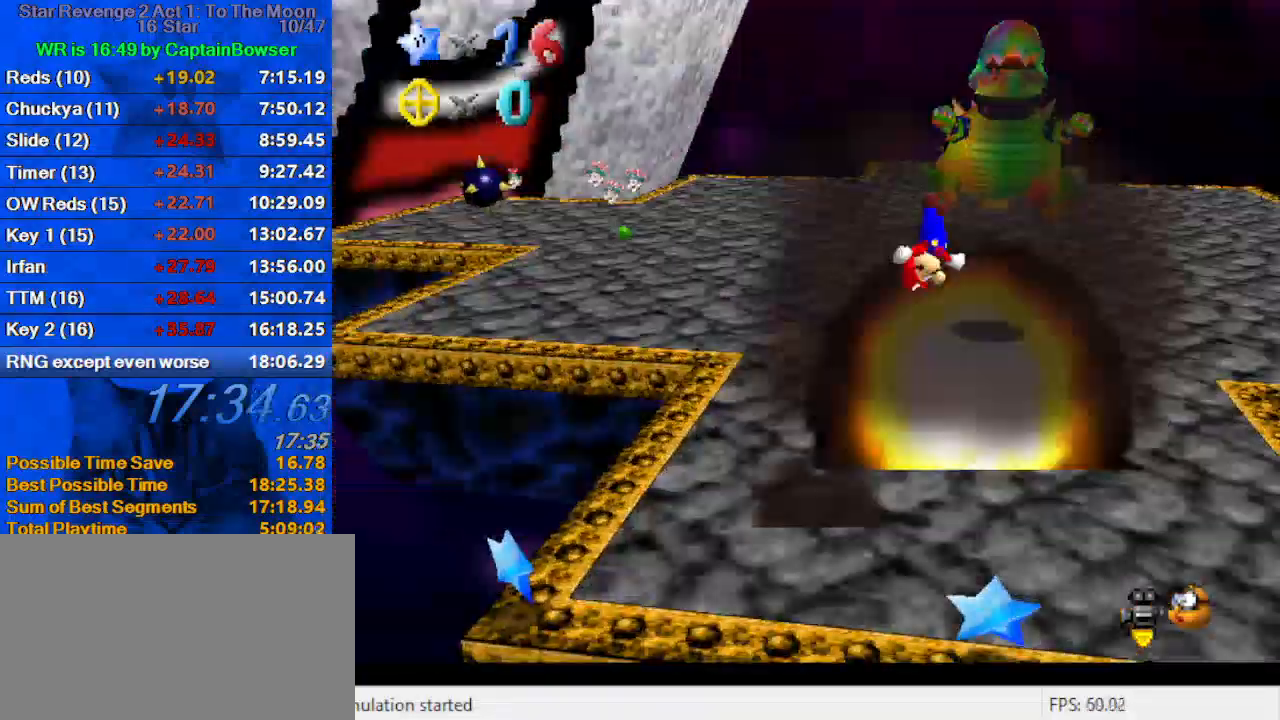
{"keys": ["up"], "events": [[133, "left", "up"], [133, "shift", "up"]]}
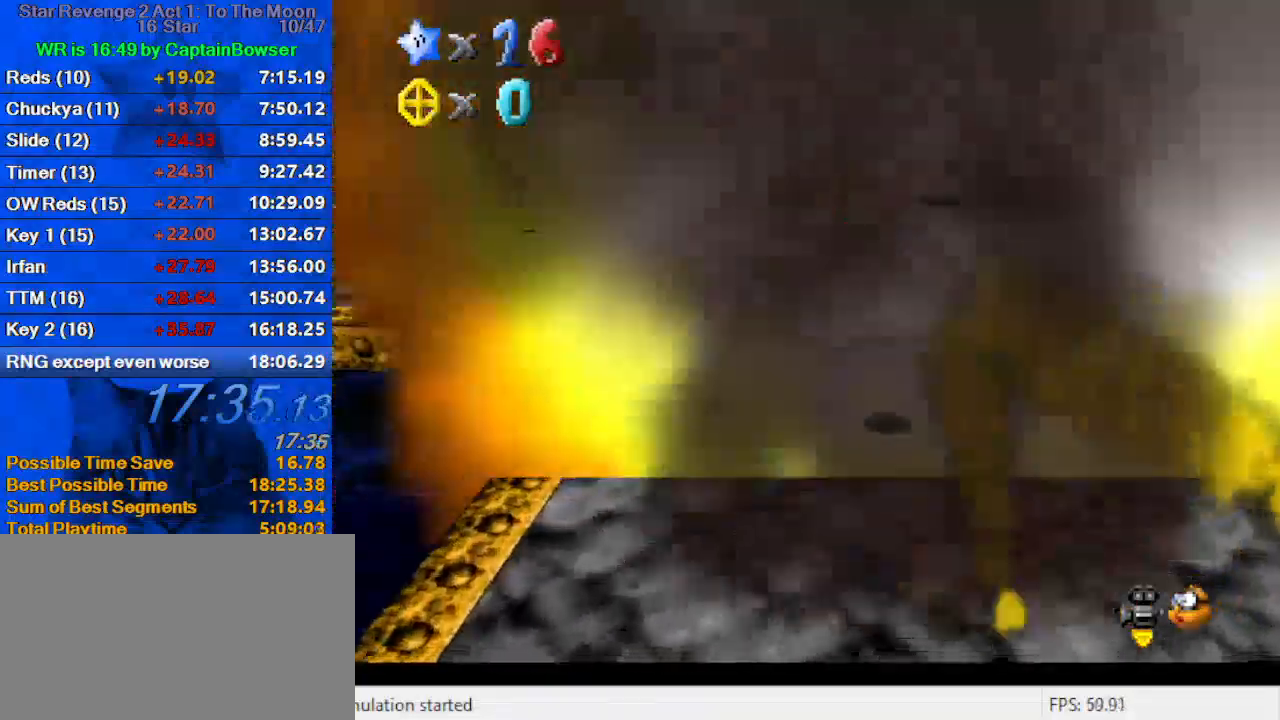
{"keys": ["up"], "events": [[333, "d", "down"], [433, "d", "up"]]}
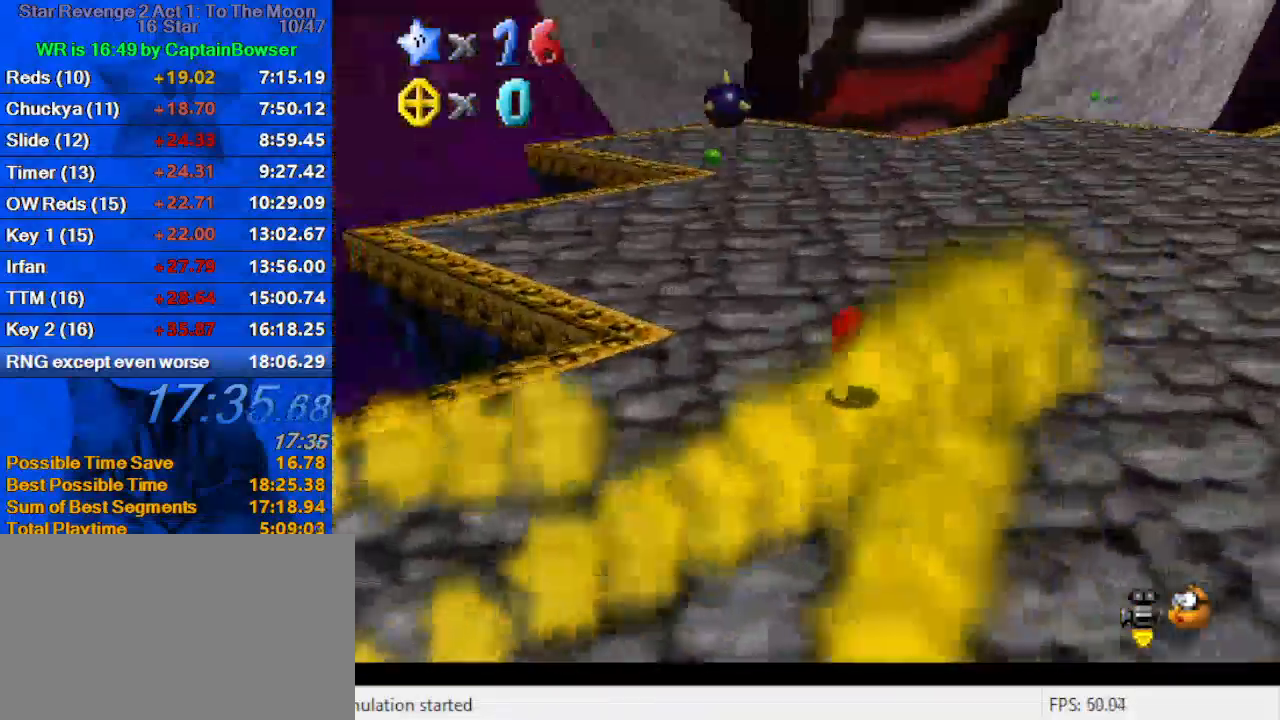
{"keys": ["up"], "events": [[67, "y", "down"], [100, "shift", "down"], [333, "shift", "up"], [333, "y", "up"]]}
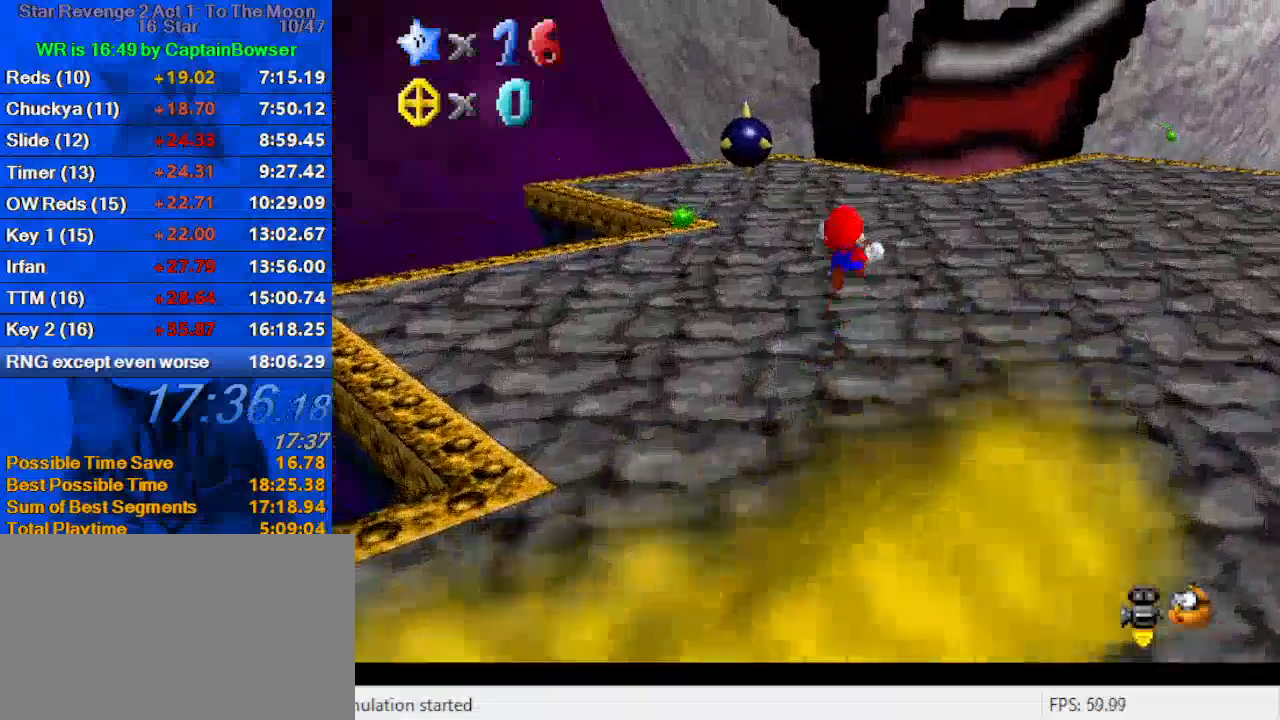
{"keys": ["up"], "events": []}
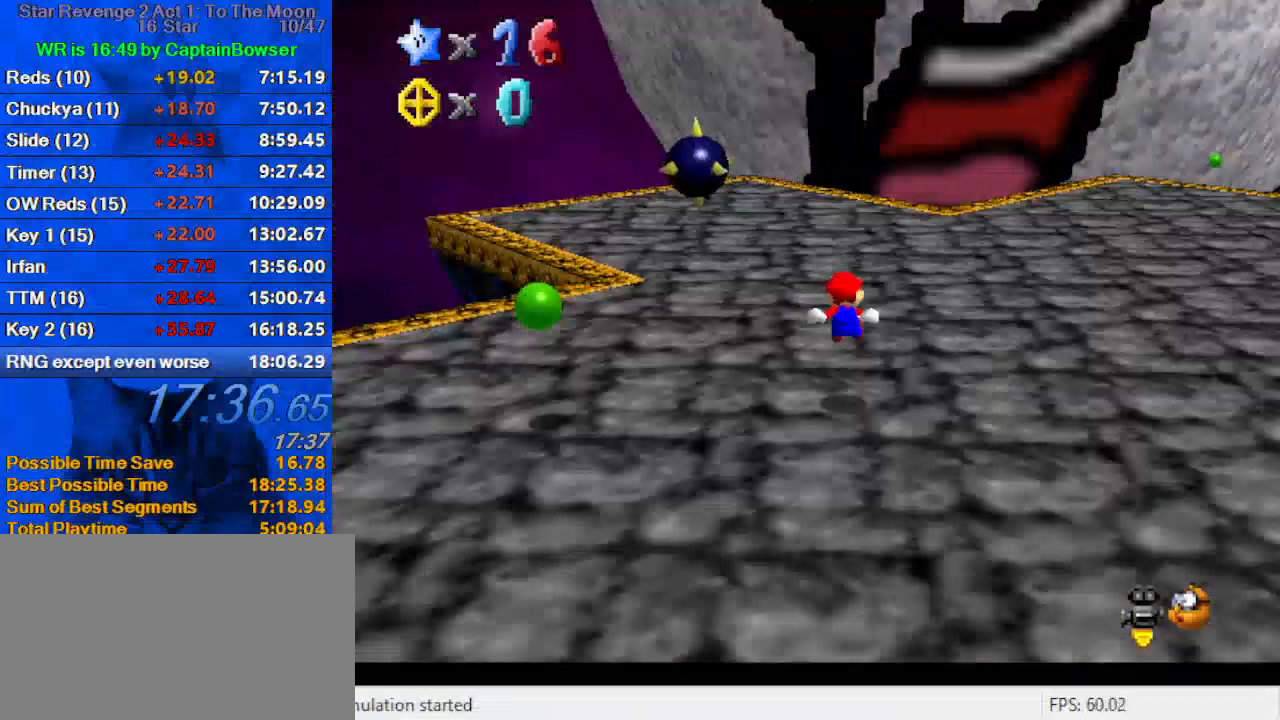
{"keys": ["left"], "events": [[233, "a", "down"], [333, "left", "down"], [367, "a", "up"], [400, "a", "down"], [500, "a", "up"], [500, "up", "up"]]}
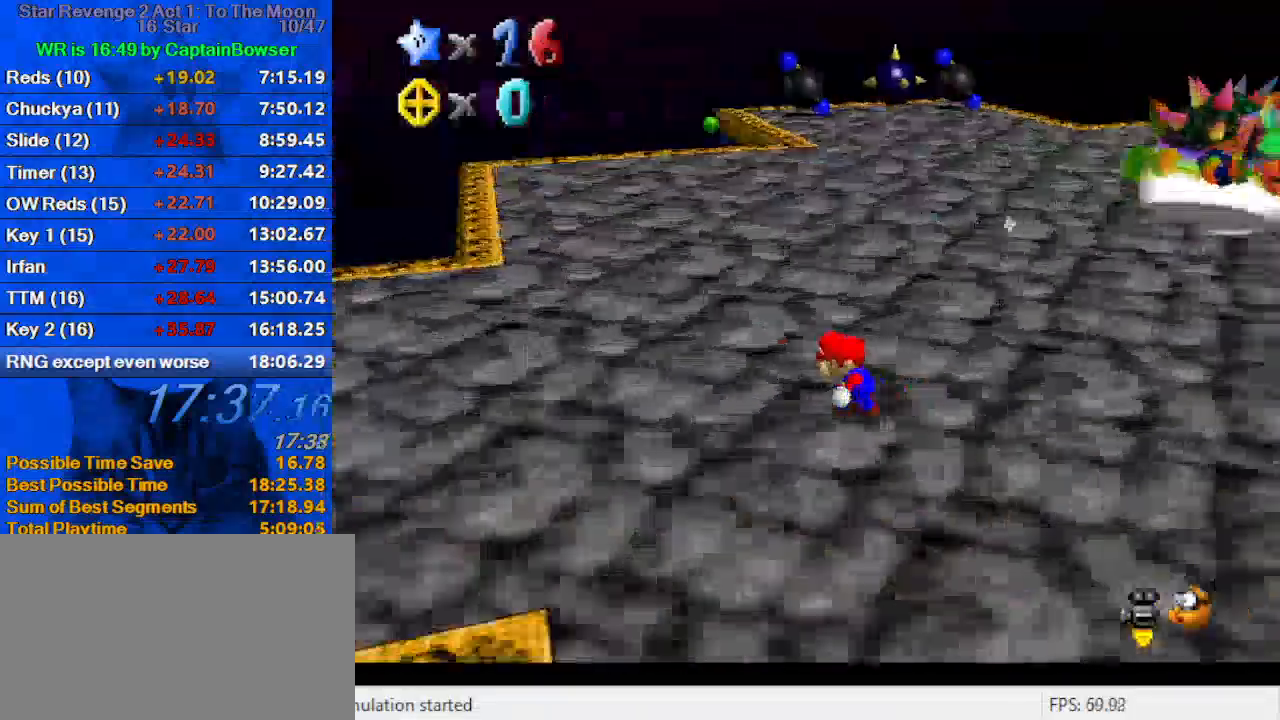
{"keys": ["down", "left"], "events": [[67, "a", "down"], [200, "down", "down"], [233, "a", "up"]]}
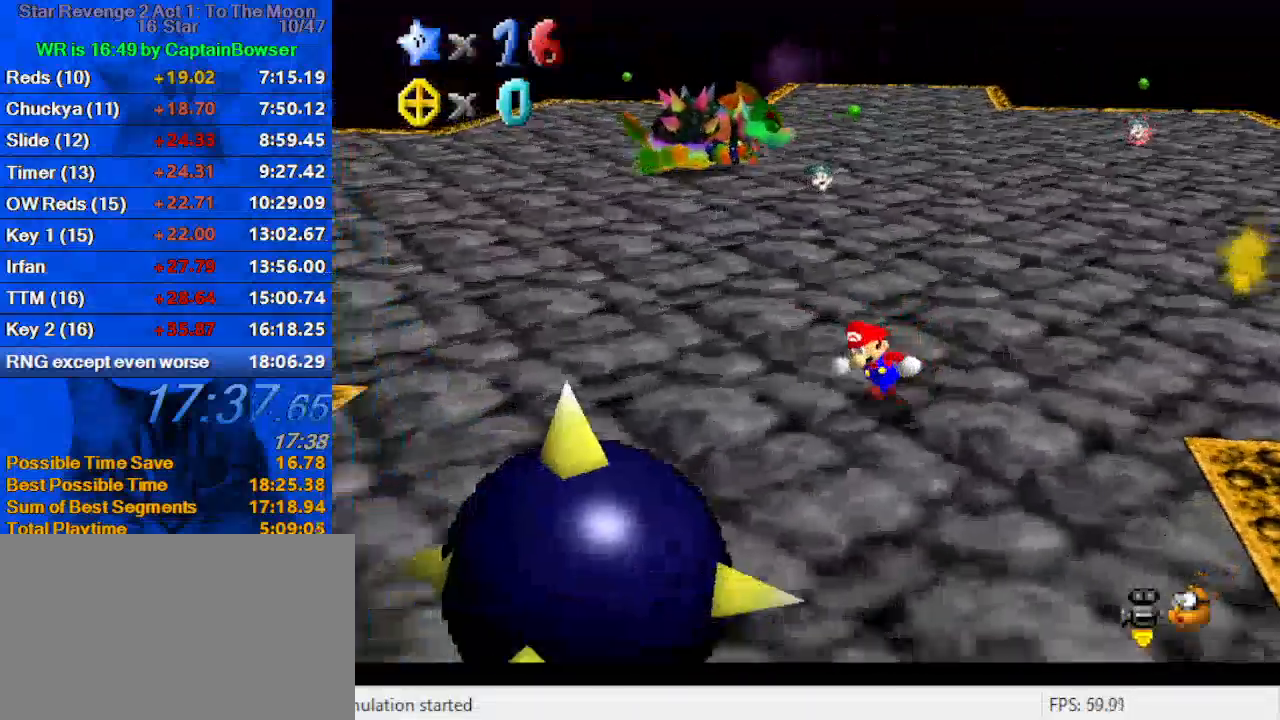
{"keys": [], "events": [[167, "left", "up"], [400, "down", "up"], [400, "right", "down"], [433, "right", "up"]]}
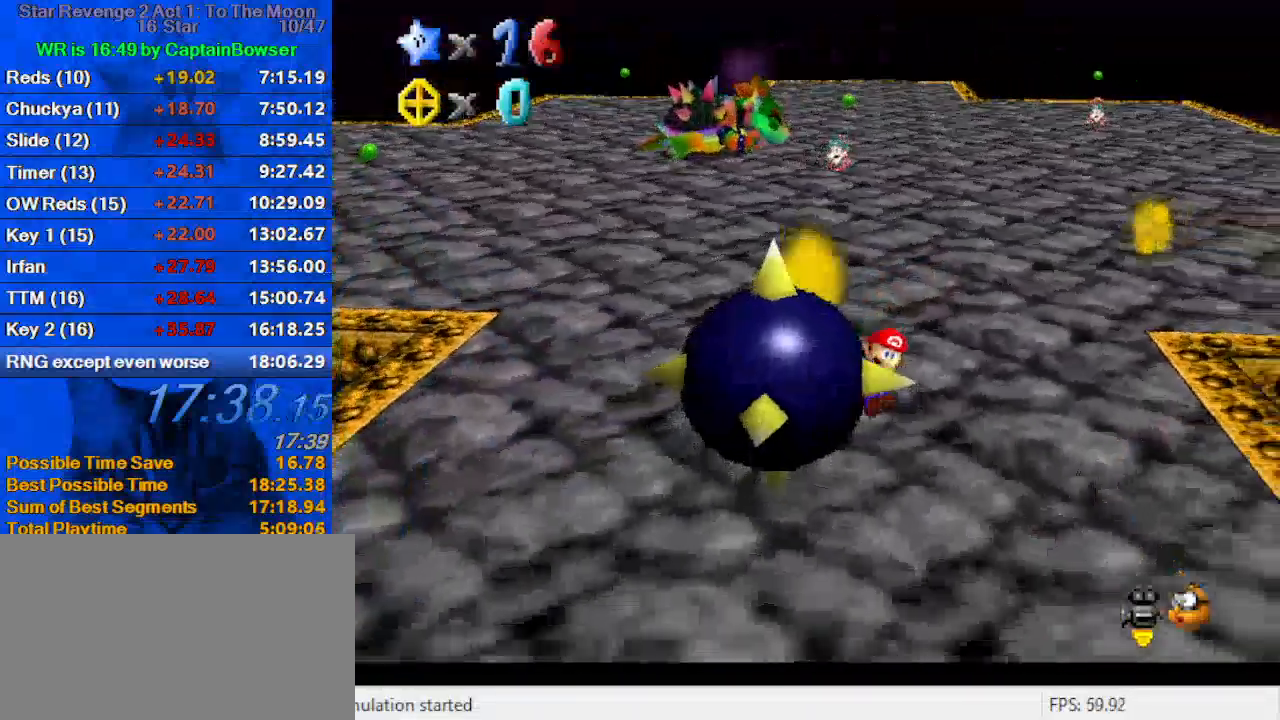
{"keys": ["down", "right"], "events": [[67, "right", "down"], [133, "down", "down"]]}
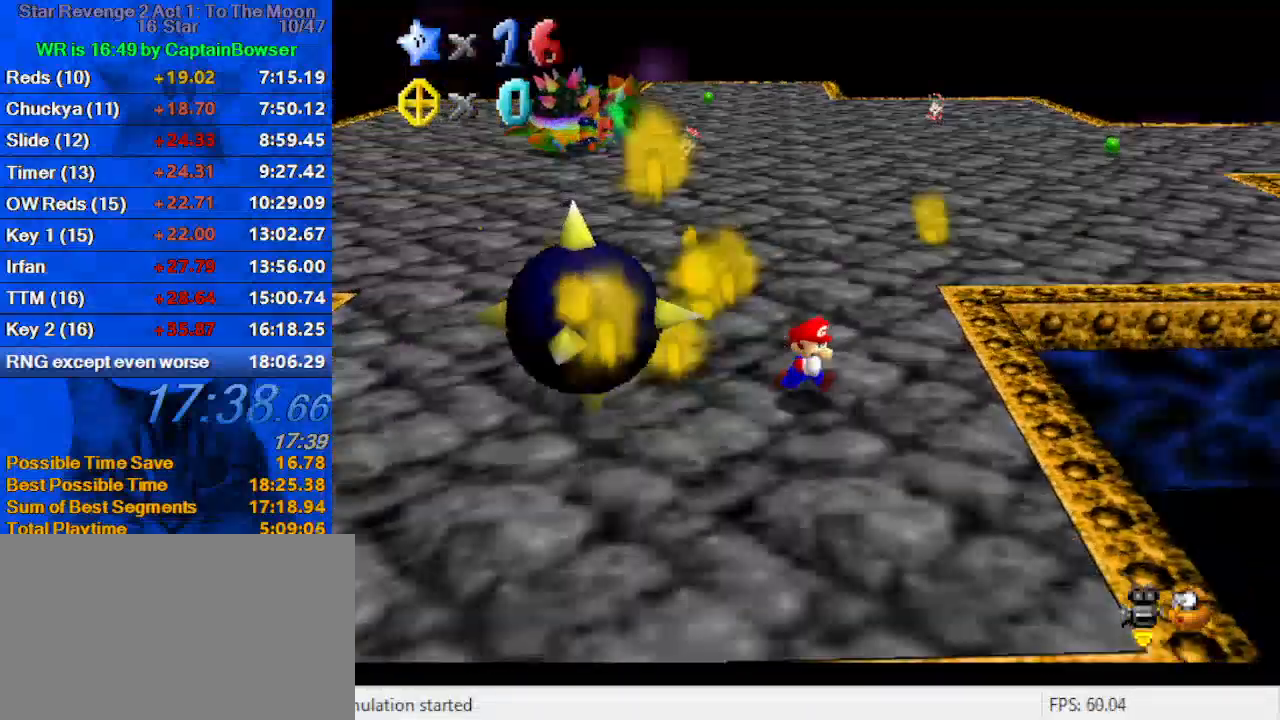
{"keys": ["down", "left"], "events": [[167, "right", "up"], [400, "left", "down"]]}
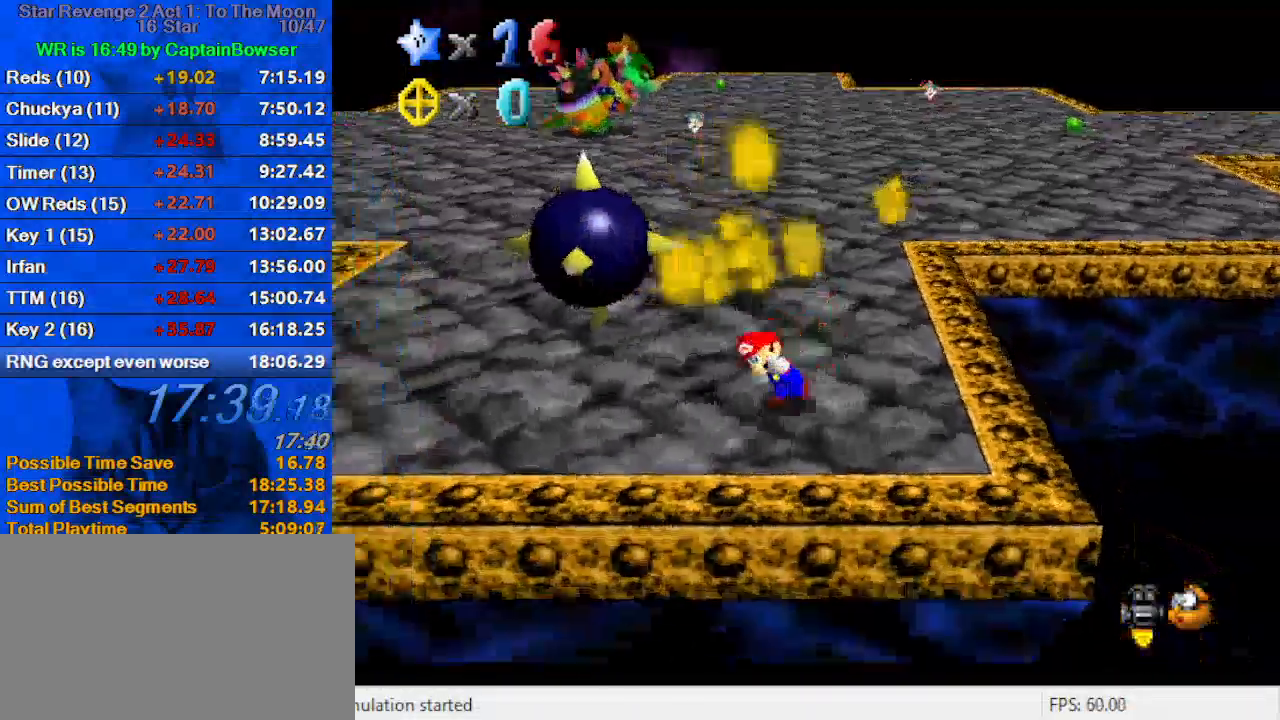
{"keys": [], "events": [[67, "down", "up"], [367, "left", "up"]]}
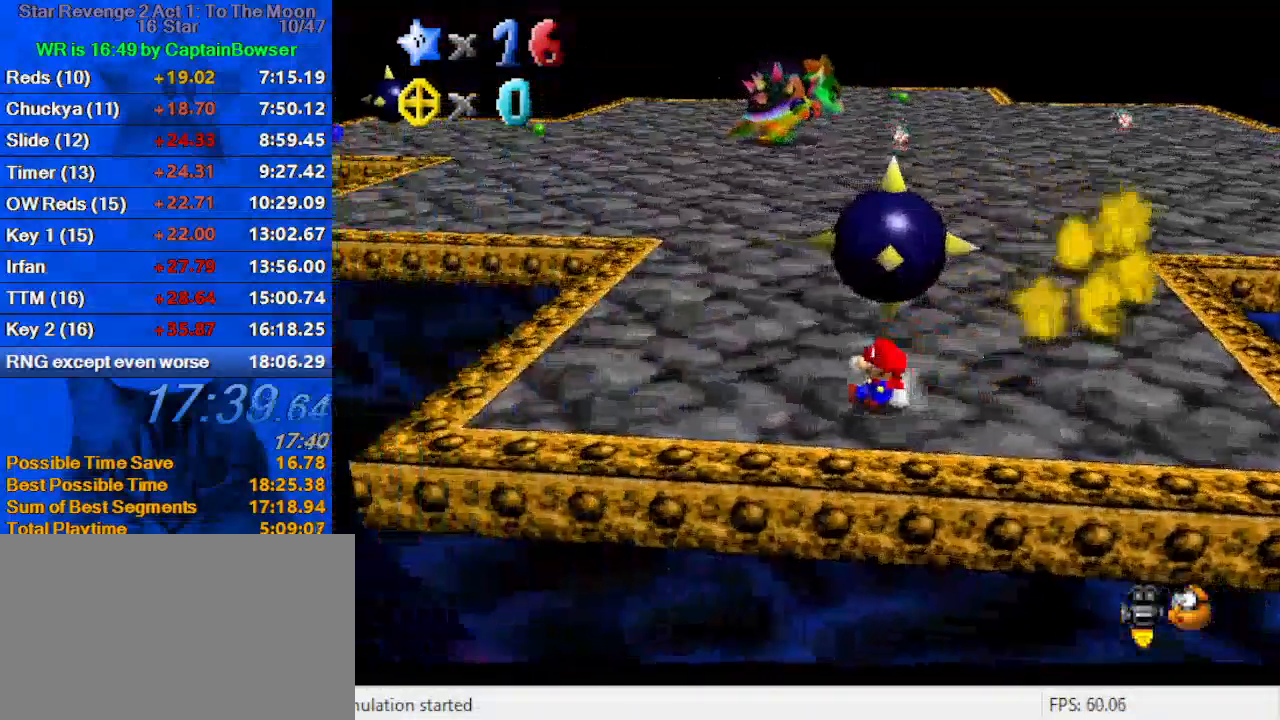
{"keys": [], "events": [[400, "up", "down"], [500, "up", "up"]]}
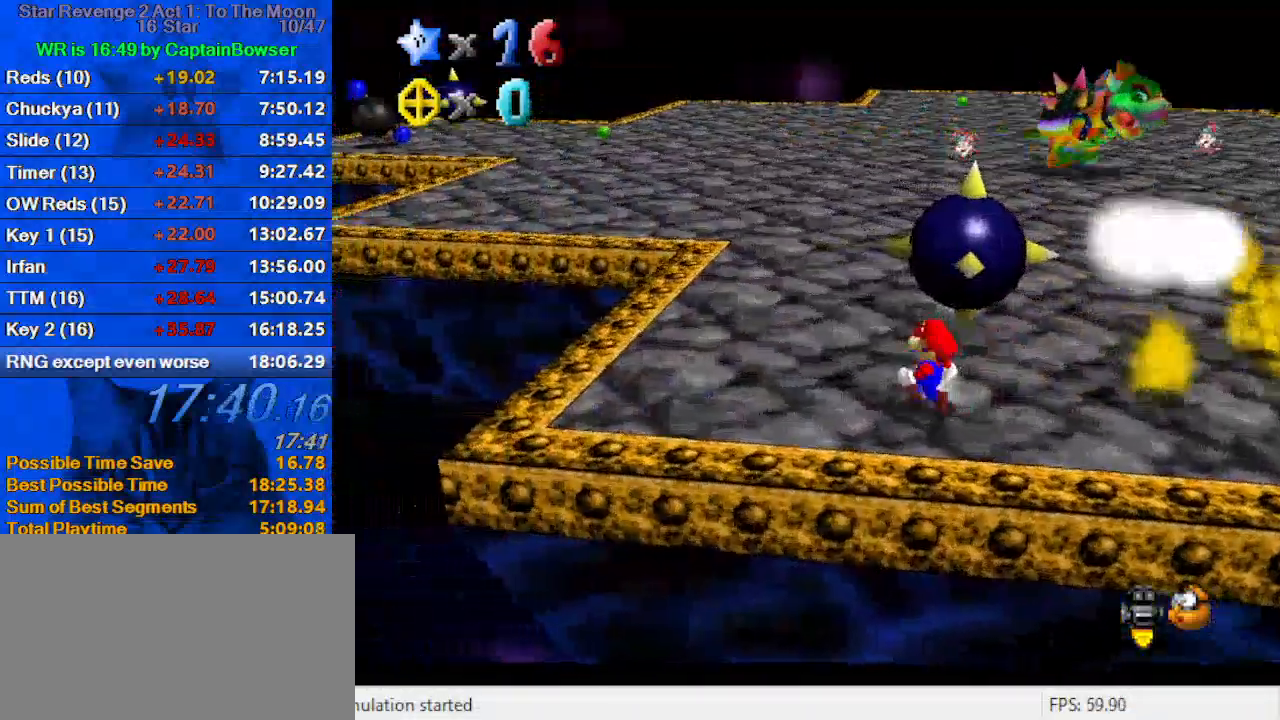
{"keys": ["up"], "events": [[200, "up", "down"], [267, "left", "down"], [433, "left", "up"]]}
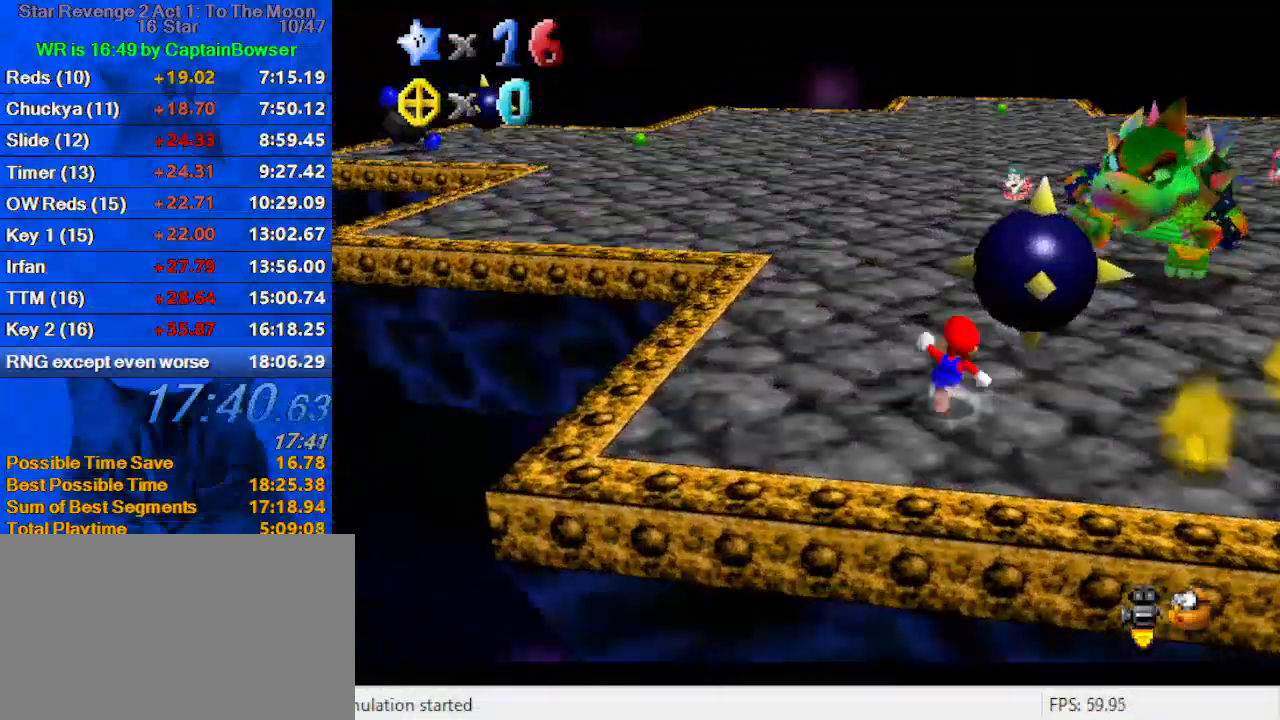
{"keys": [], "events": [[233, "up", "up"]]}
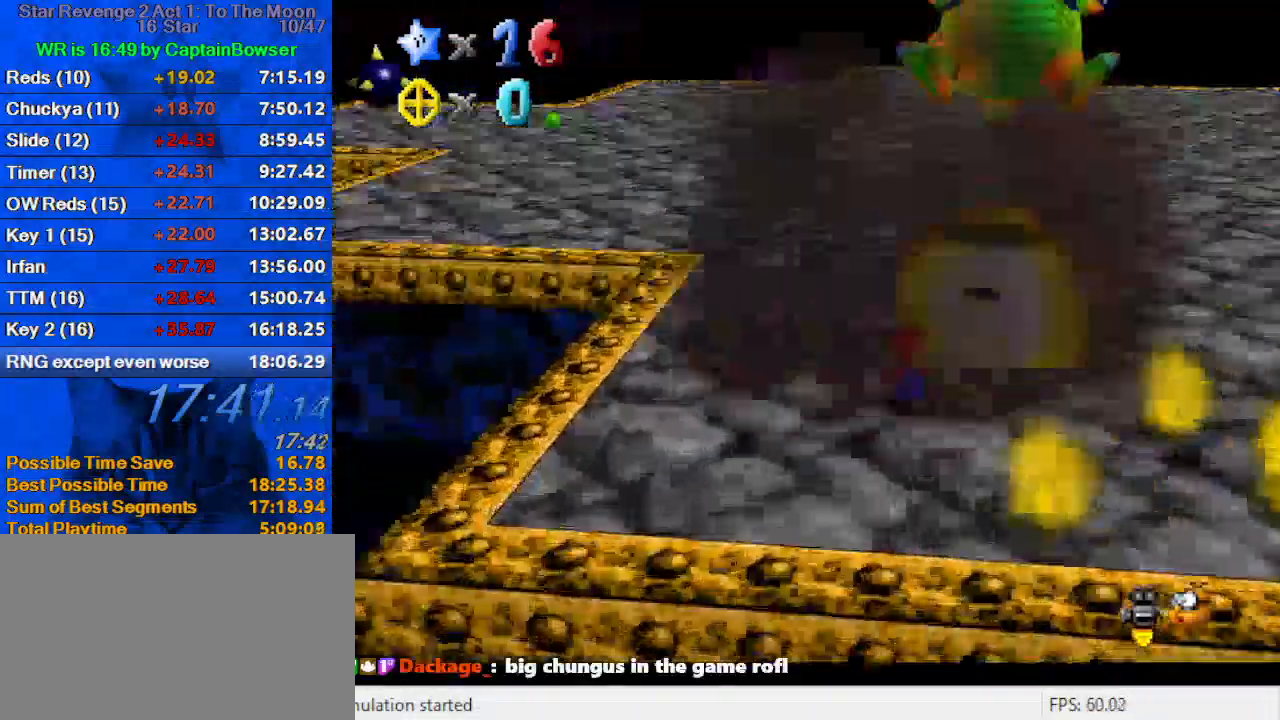
{"keys": ["up"], "events": [[200, "up", "down"]]}
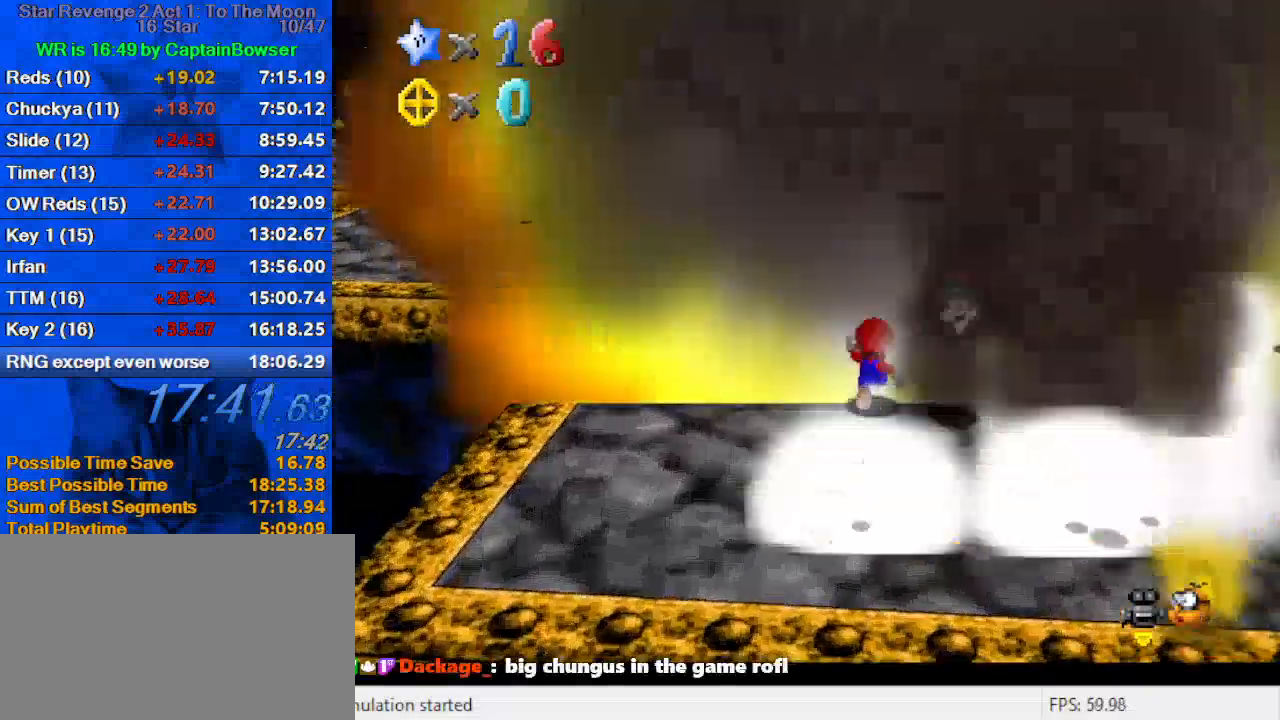
{"keys": ["a", "up"], "events": [[300, "shift", "down"], [433, "shift", "up"], [467, "a", "down"]]}
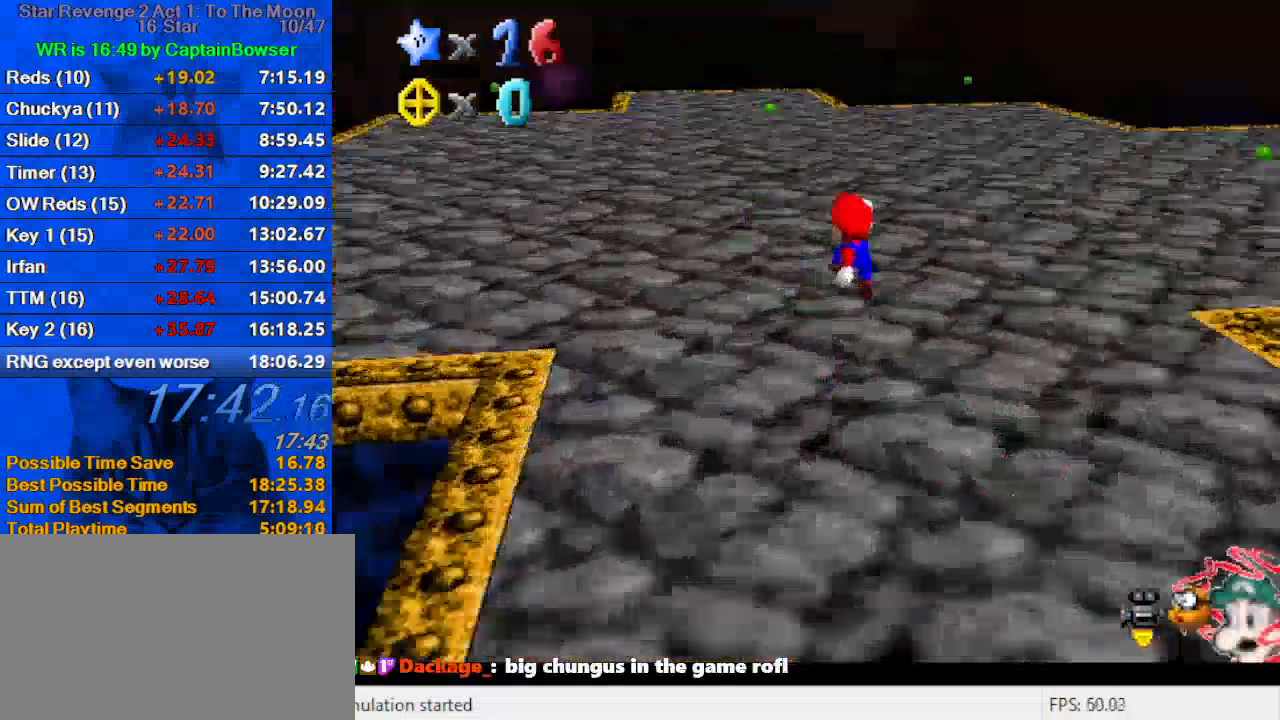
{"keys": ["ctrl", "left", "shift", "up"], "events": [[67, "a", "up"], [167, "left", "down"], [200, "ctrl", "down"], [300, "ctrl", "up"], [400, "shift", "down"], [433, "ctrl", "down"]]}
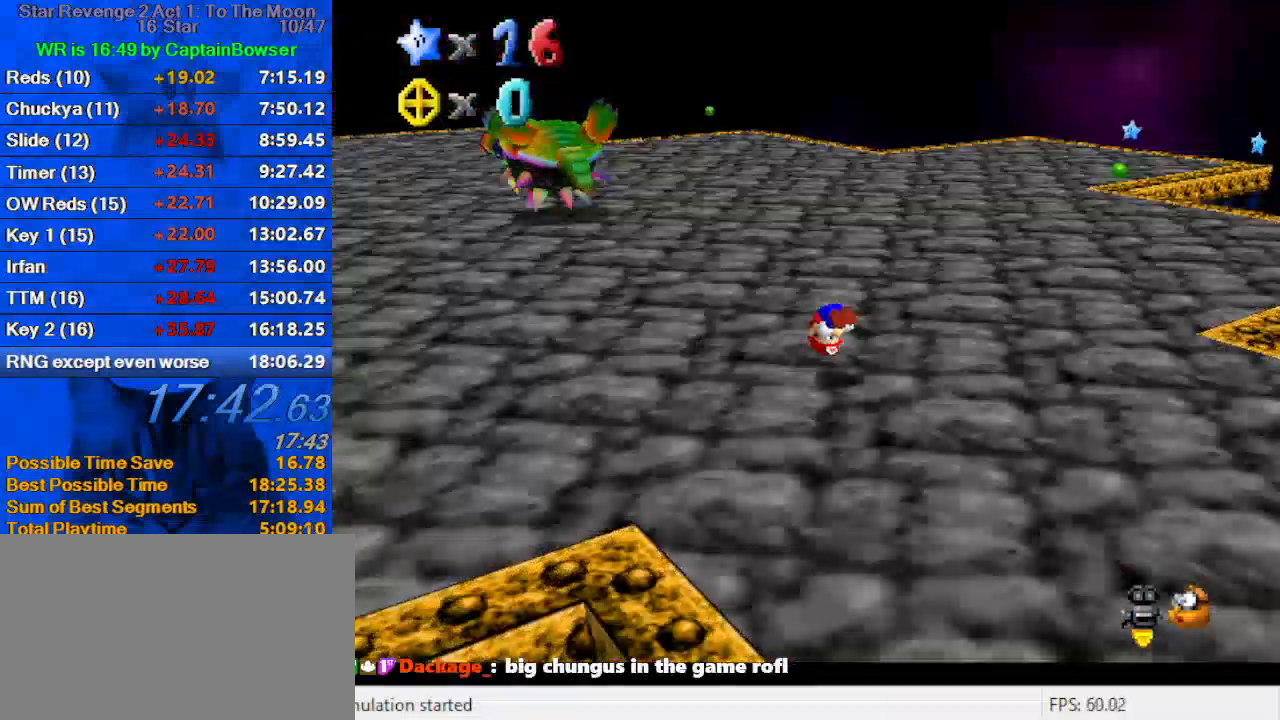
{"keys": ["up"], "events": [[100, "ctrl", "up"], [100, "shift", "up"], [167, "right", "down"], [233, "left", "up"], [267, "d", "down"], [367, "right", "up"], [400, "d", "up"]]}
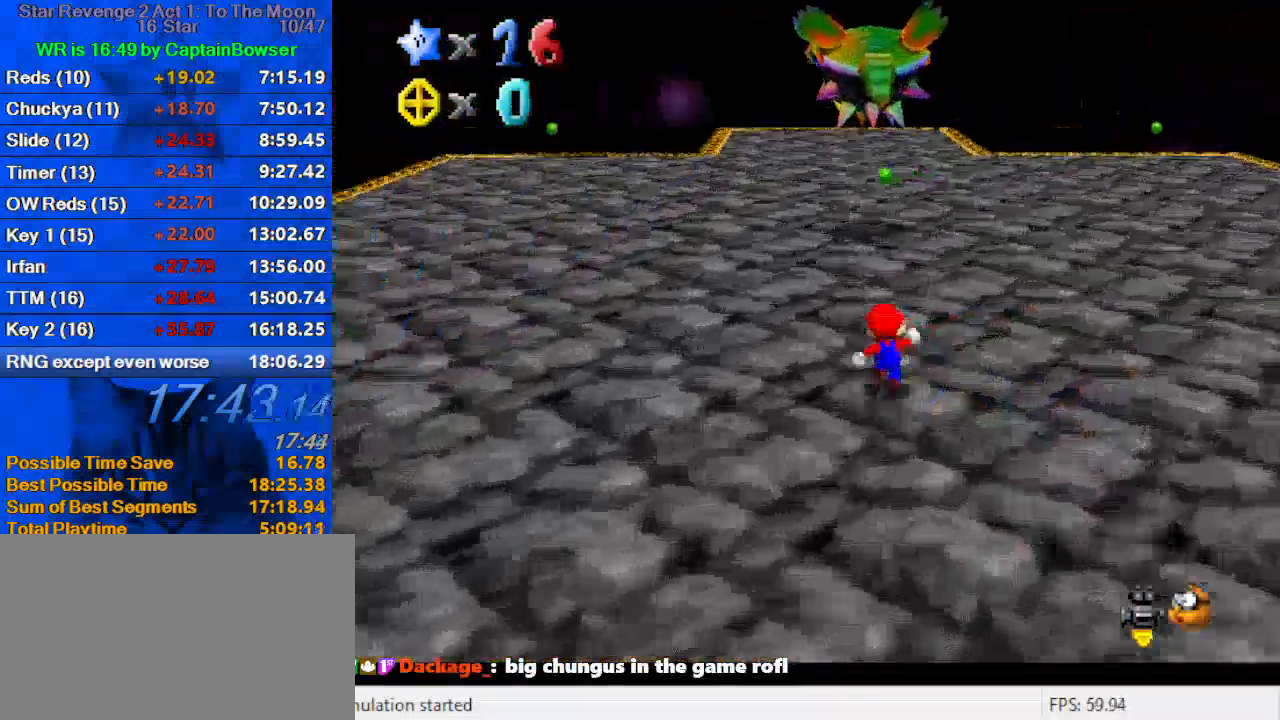
{"keys": ["ctrl", "left", "shift"], "events": [[100, "ctrl", "down"], [233, "ctrl", "up"], [233, "right", "down"], [367, "right", "up"], [433, "left", "down"], [467, "ctrl", "down"], [467, "shift", "down"], [467, "up", "up"]]}
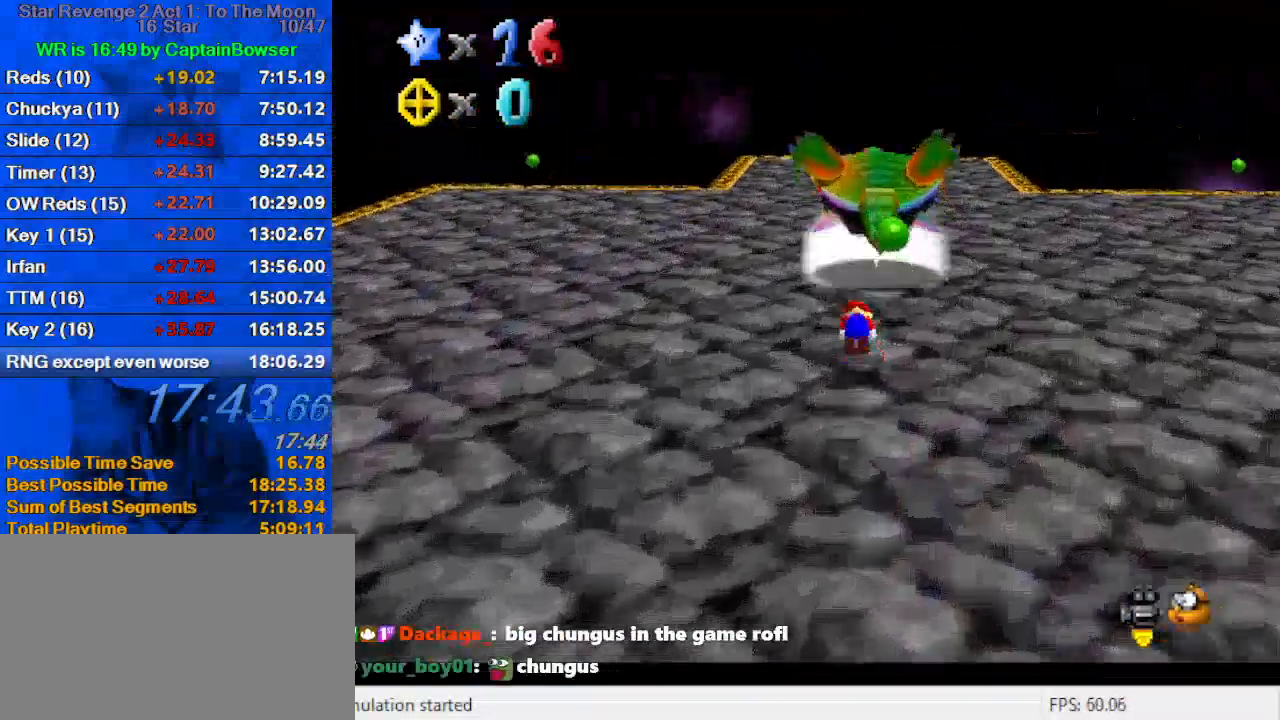
{"keys": ["left"], "events": [[167, "ctrl", "up"], [167, "shift", "up"], [300, "a", "down"], [433, "a", "up"]]}
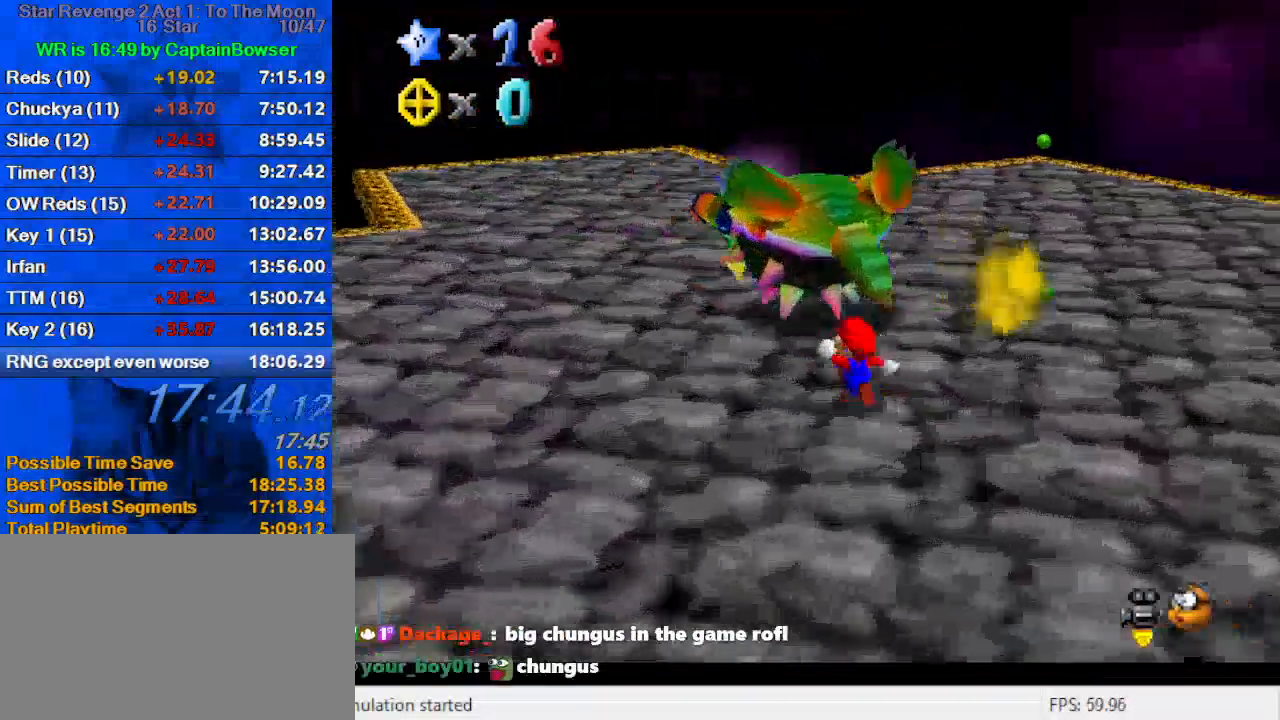
{"keys": ["right"], "events": [[67, "a", "down"], [67, "up", "down"], [200, "left", "up"], [267, "right", "down"], [300, "a", "up"], [500, "up", "up"]]}
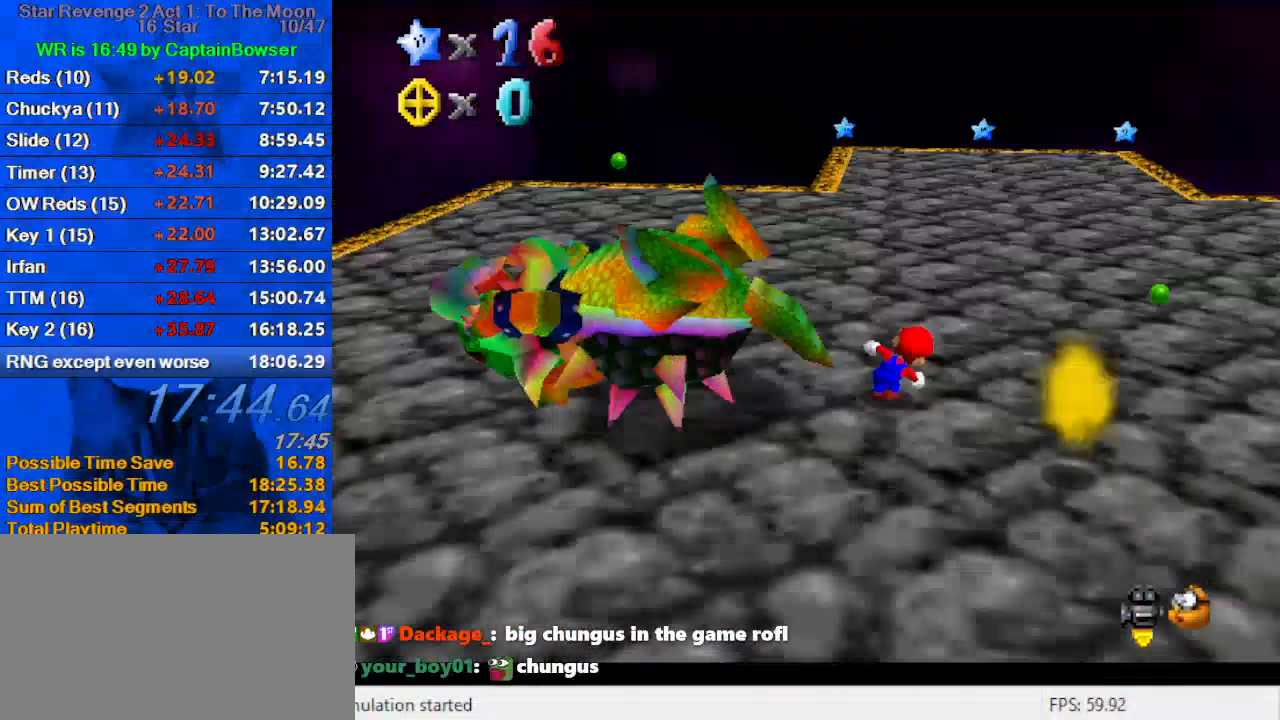
{"keys": ["down"], "events": [[67, "right", "up"], [267, "down", "down"], [300, "right", "down"], [400, "right", "up"]]}
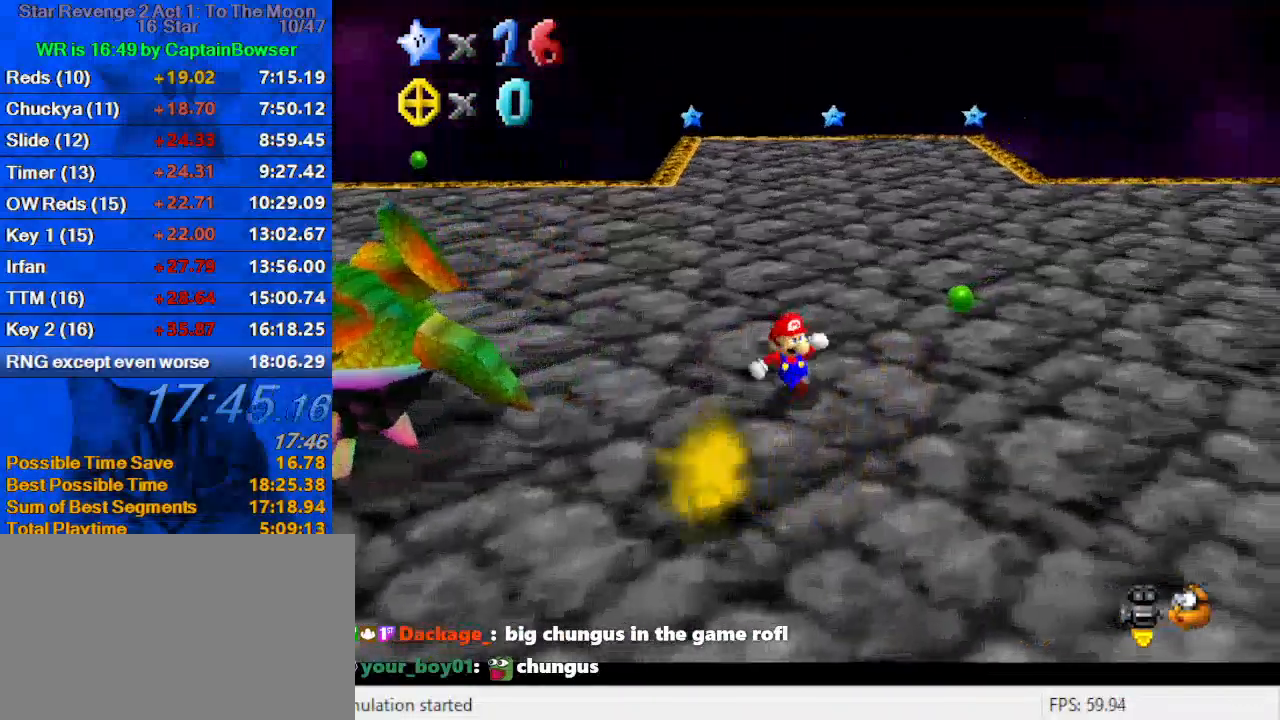
{"keys": [], "events": [[100, "left", "down"], [267, "down", "up"], [333, "left", "up"]]}
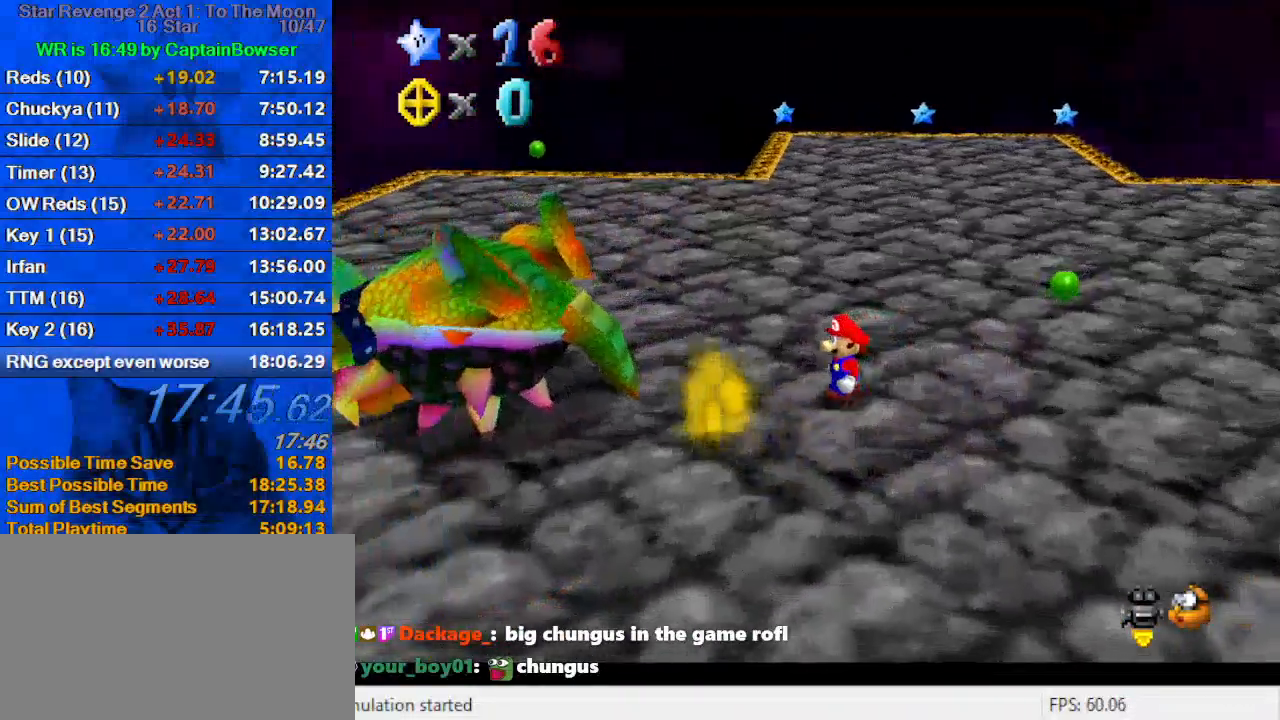
{"keys": ["left"], "events": [[67, "down", "down"], [100, "left", "down"], [200, "down", "up"]]}
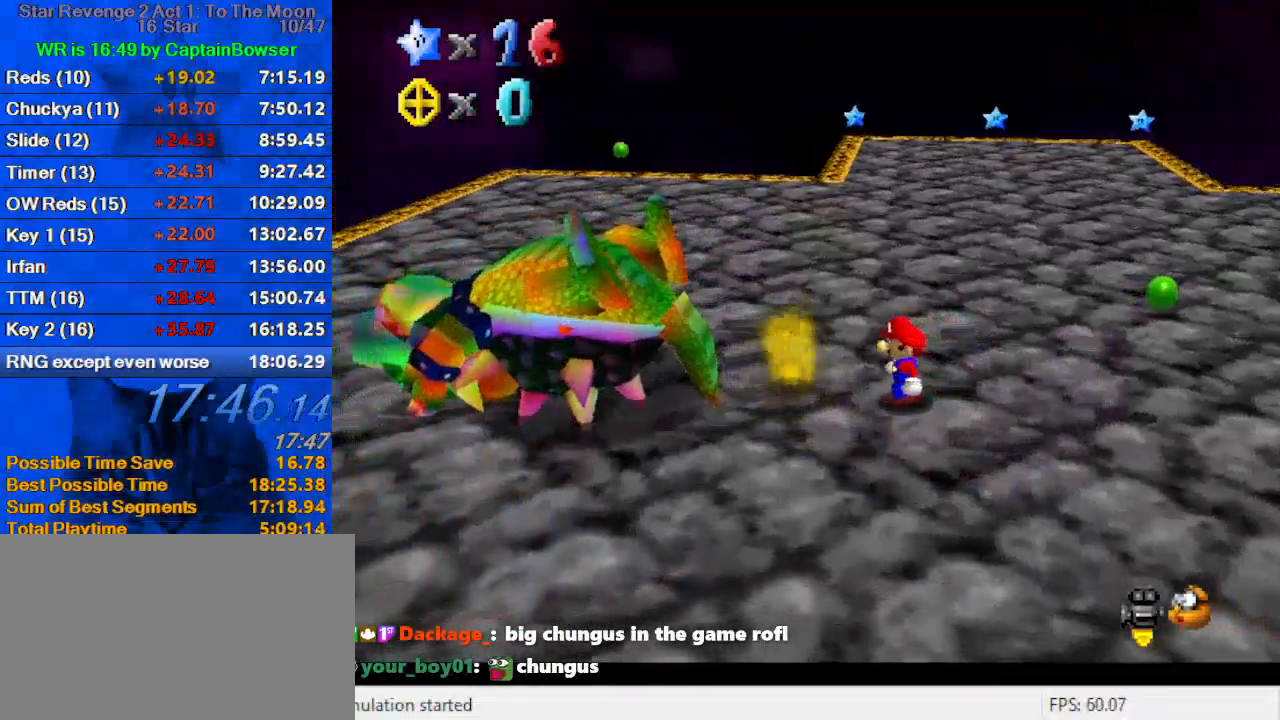
{"keys": ["shift"], "events": [[467, "left", "up"], [467, "shift", "down"]]}